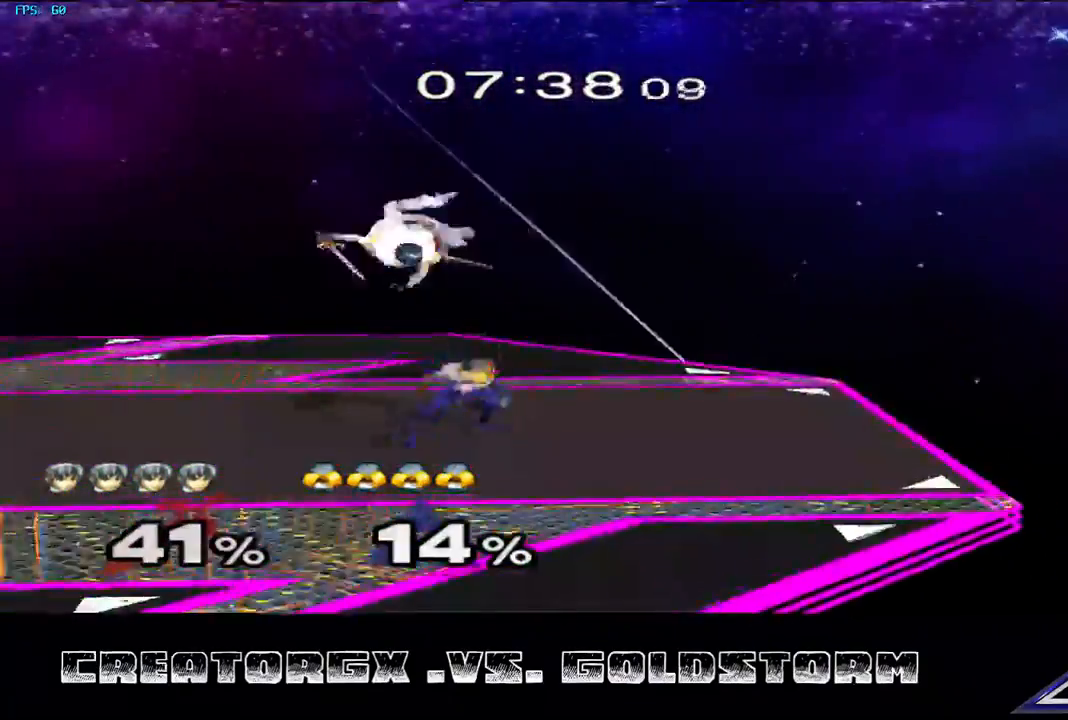
Gameplay with a controller (Nintendo layout); each line is a JSON object with the inputs held at the frame after it. "events" lists button and stick changes between this image and that frame as [ms after this image, input, new state], when the widget could be followed in between. Not read: L3 R3.
{"buttons": [], "left_stick": "left", "right_stick": "center", "events": [[34, "A", "down"], [135, "A", "up"], [202, "A", "down"], [236, "R1", "up"], [269, "A", "up"], [337, "A", "down"], [370, "Y", "down"], [404, "A", "up"], [471, "Y", "up"]]}
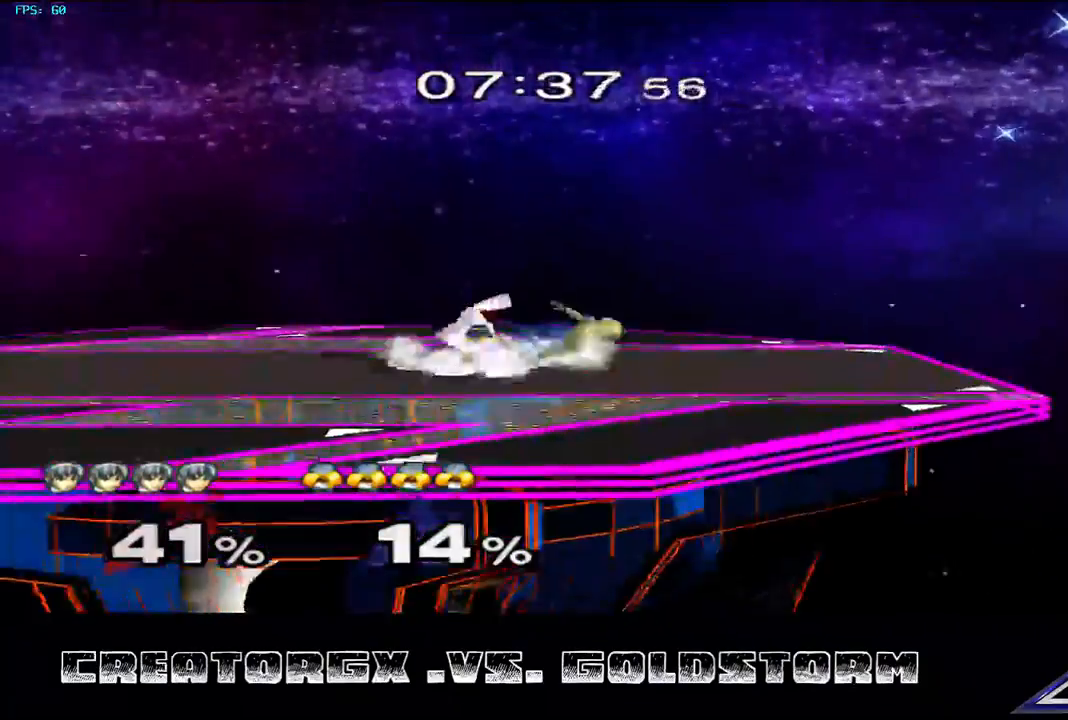
{"buttons": ["R1"], "left_stick": "left", "right_stick": "center", "events": [[269, "left_stick", "center"], [303, "R1", "down"], [438, "left_stick", "left"]]}
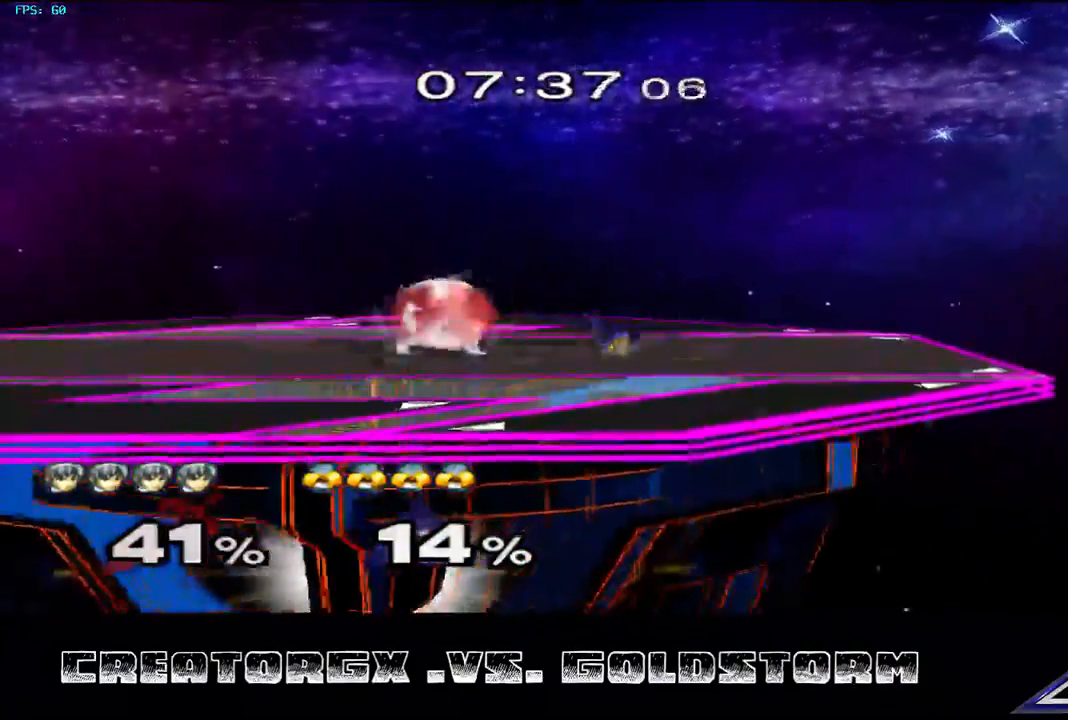
{"buttons": [], "left_stick": "center", "right_stick": "center", "events": [[67, "left_stick", "center"], [337, "R1", "up"]]}
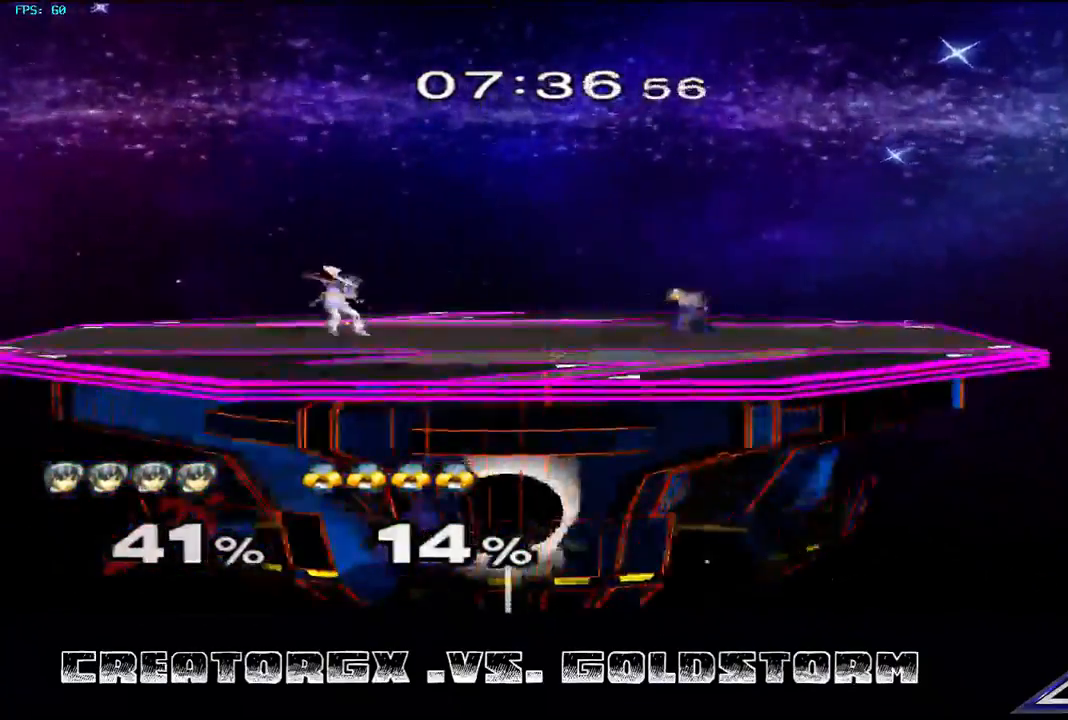
{"buttons": [], "left_stick": "center", "right_stick": "center", "events": [[67, "left_stick", "right"], [269, "A", "down"], [337, "left_stick", "center"], [471, "A", "up"]]}
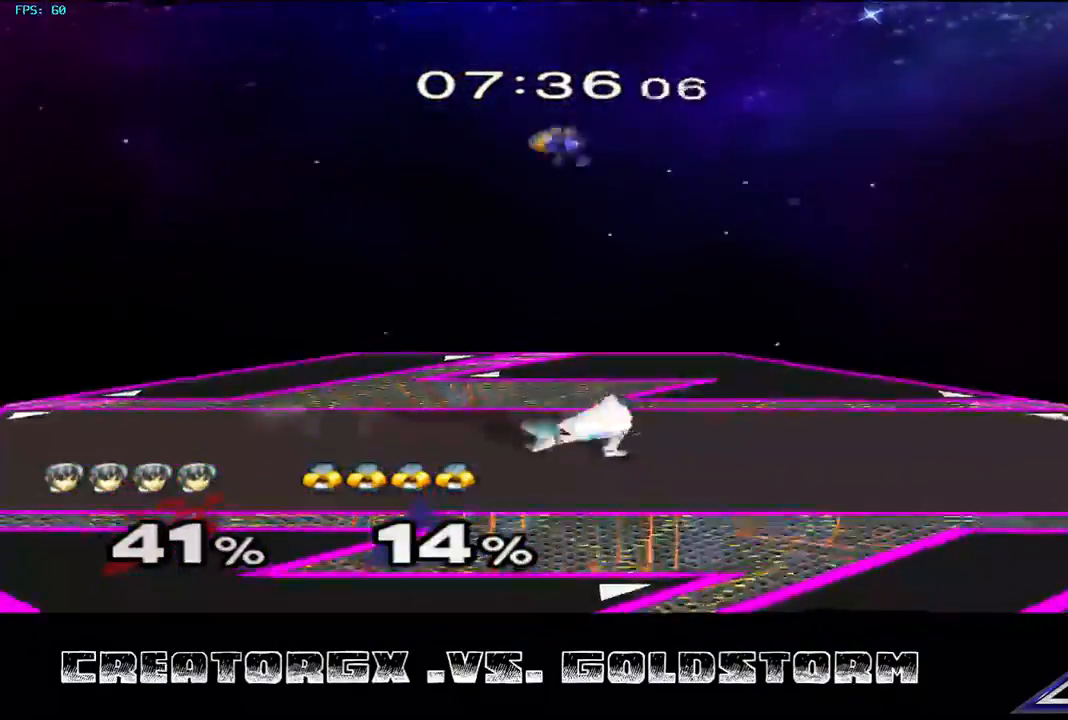
{"buttons": [], "left_stick": "left", "right_stick": "center", "events": [[438, "left_stick", "left"]]}
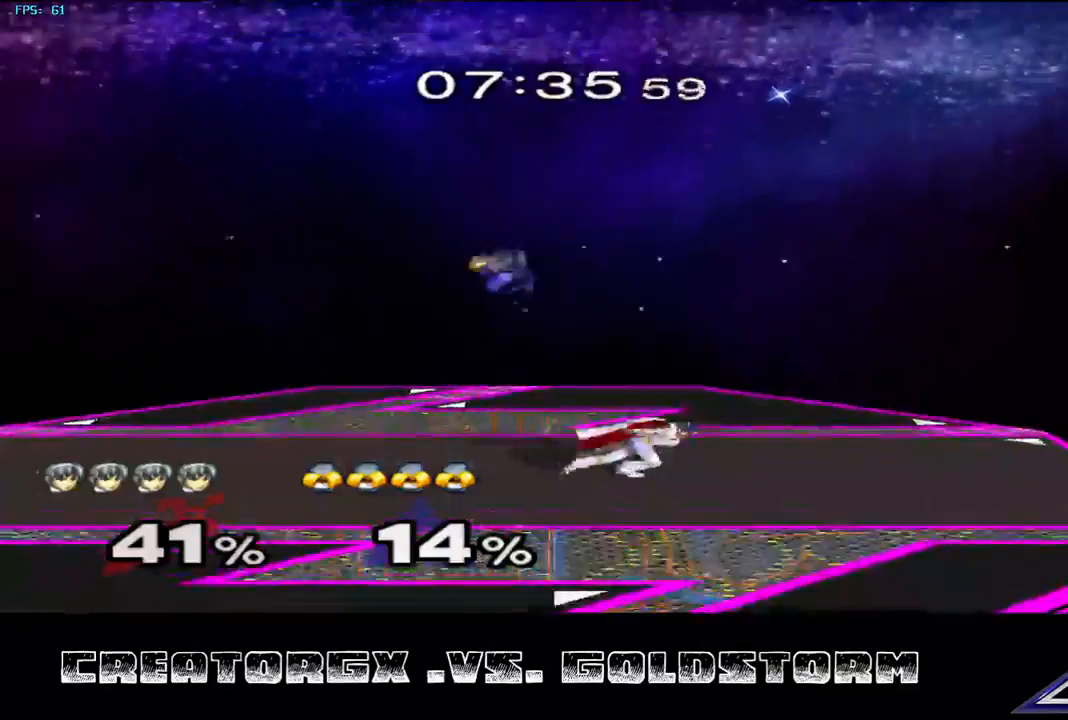
{"buttons": [], "left_stick": "center", "right_stick": "center", "events": [[34, "A", "down"], [101, "A", "up"], [101, "left_stick", "center"]]}
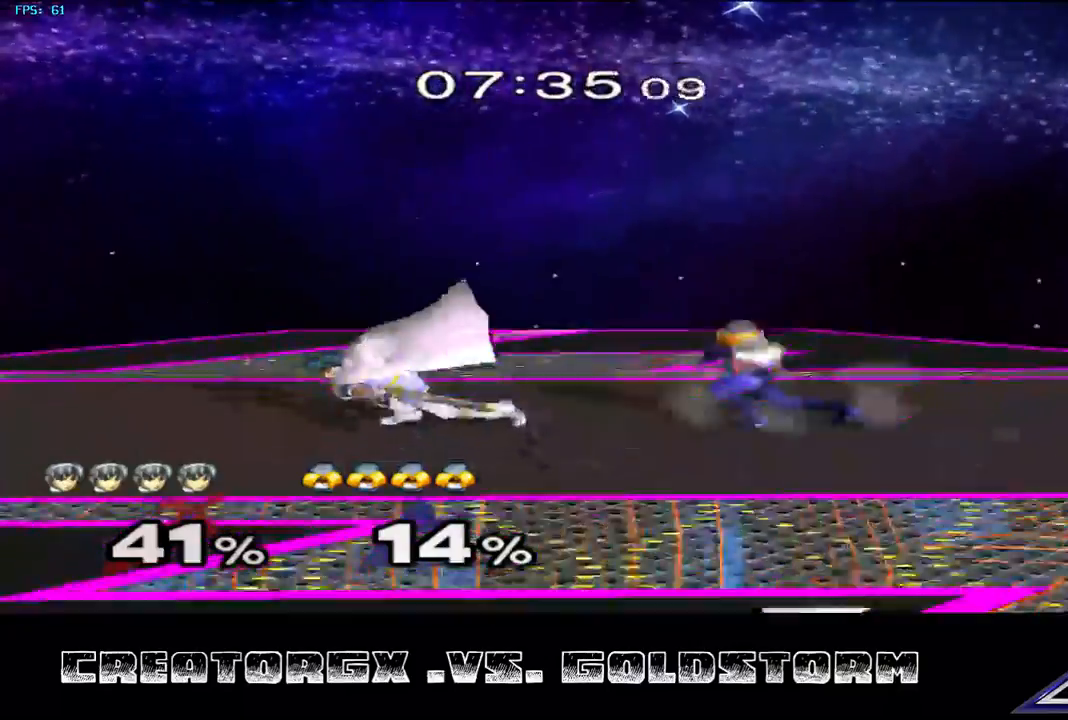
{"buttons": [], "left_stick": "right", "right_stick": "center", "events": [[371, "Y", "down"], [438, "left_stick", "right"], [472, "Y", "up"]]}
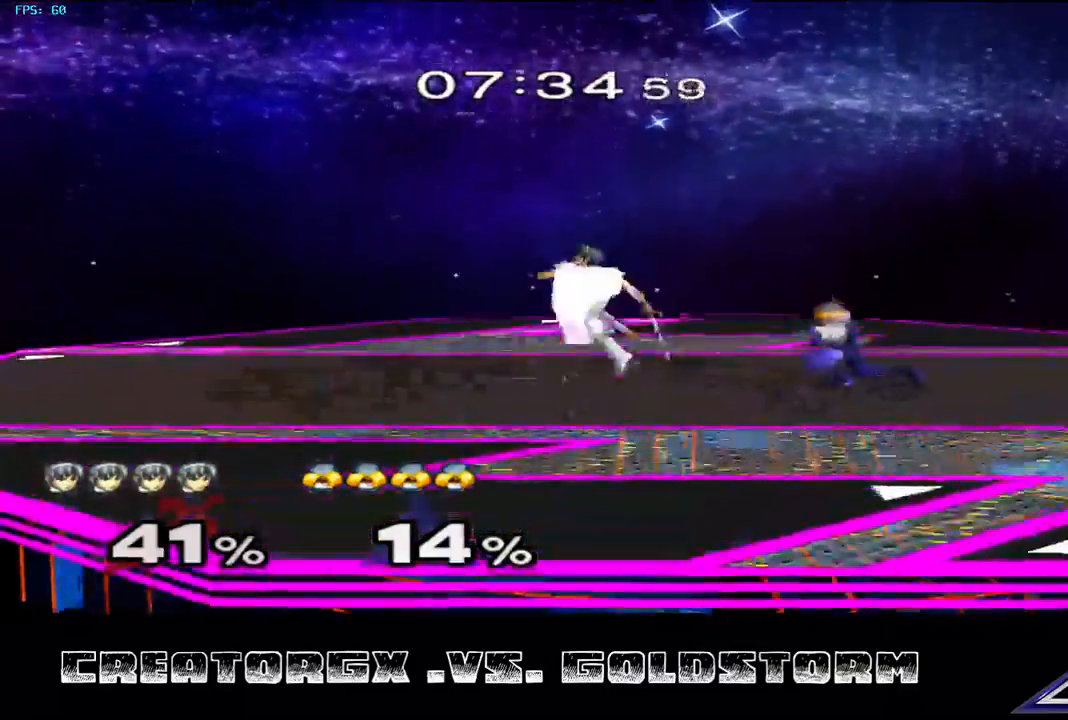
{"buttons": [], "left_stick": "center", "right_stick": "center", "events": [[135, "Y", "down"], [270, "Y", "up"], [303, "left_stick", "center"]]}
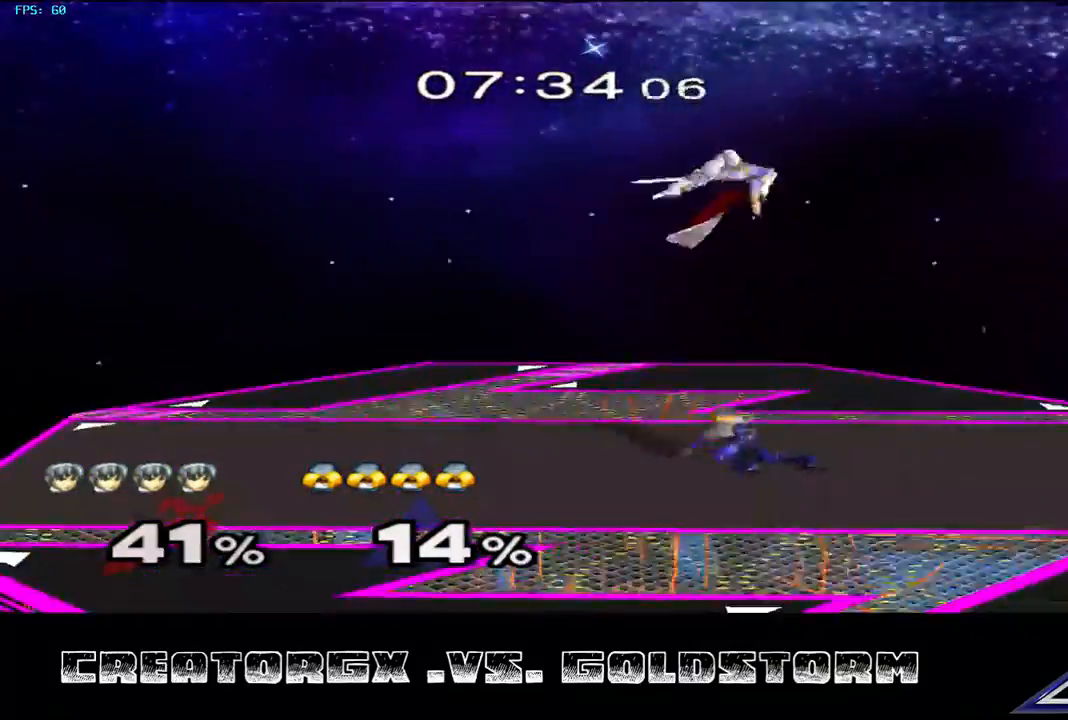
{"buttons": [], "left_stick": "center", "right_stick": "center", "events": [[68, "right_stick", "down"], [101, "left_stick", "down-left"], [169, "left_stick", "down"], [337, "left_stick", "center"], [438, "right_stick", "center"]]}
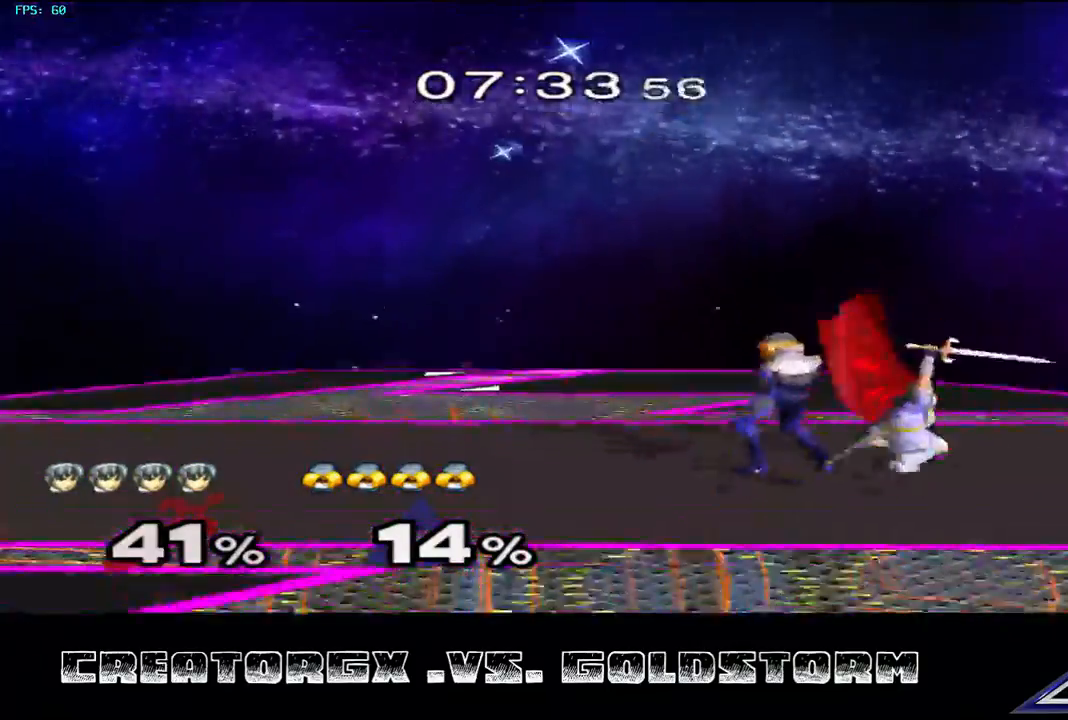
{"buttons": ["A", "R1"], "left_stick": "center", "right_stick": "center", "events": [[236, "R1", "down"], [404, "A", "down"]]}
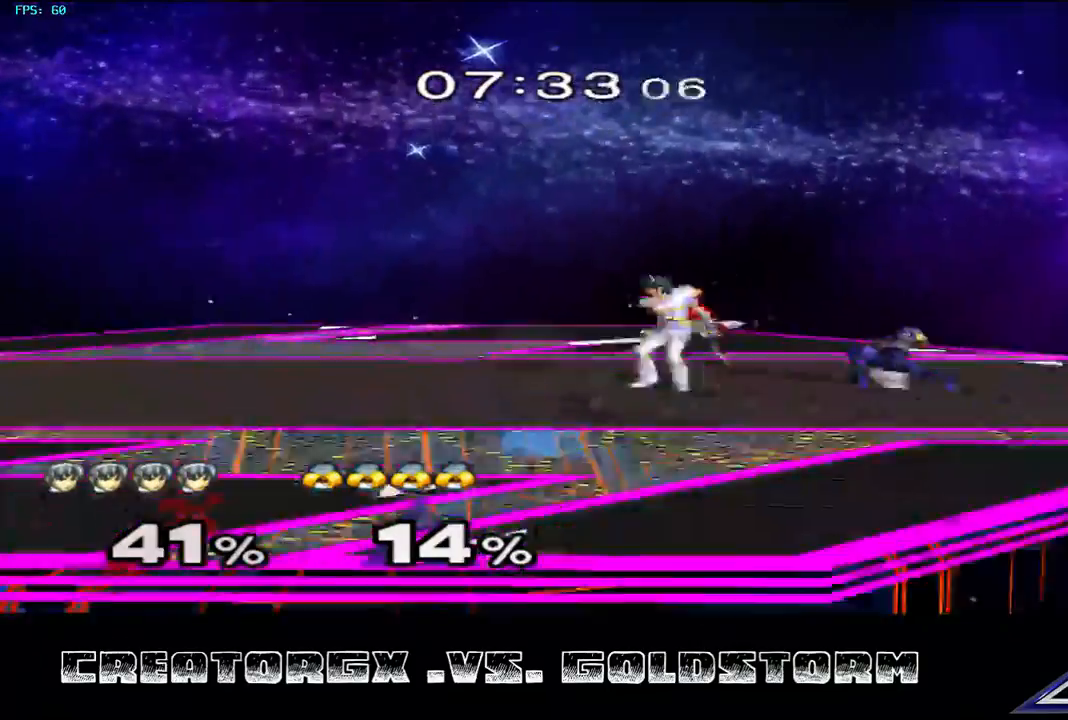
{"buttons": ["R1"], "left_stick": "center", "right_stick": "center", "events": [[67, "A", "up"], [370, "left_stick", "left"], [471, "left_stick", "center"]]}
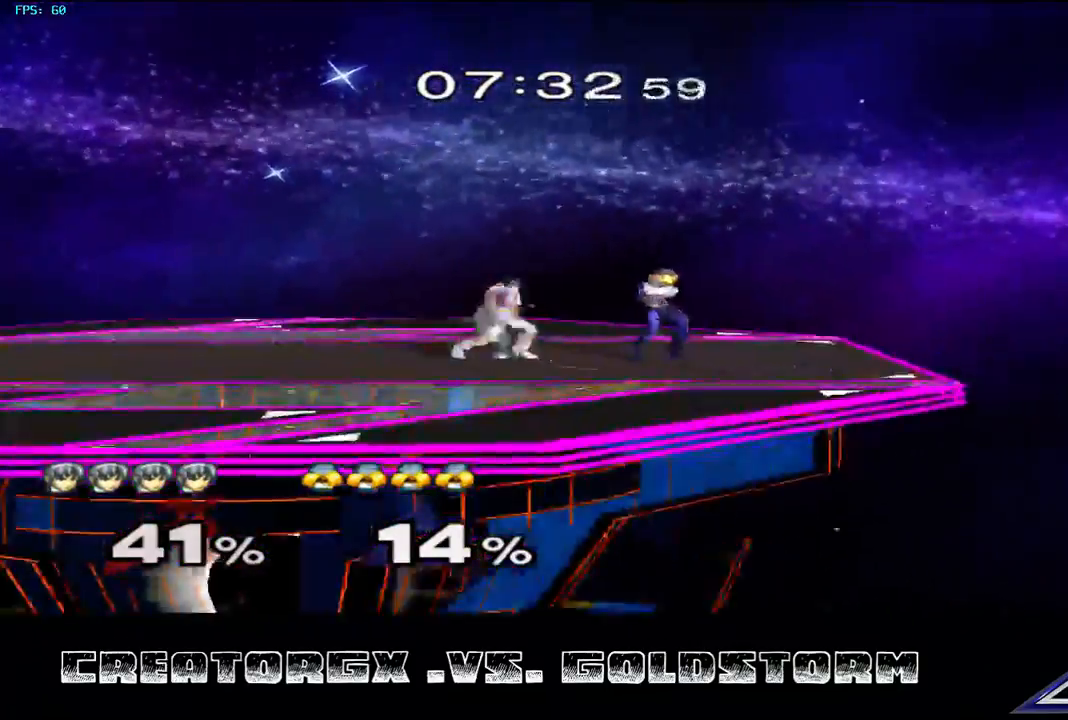
{"buttons": [], "left_stick": "center", "right_stick": "center", "events": [[34, "left_stick", "left"], [202, "left_stick", "center"], [236, "R1", "up"]]}
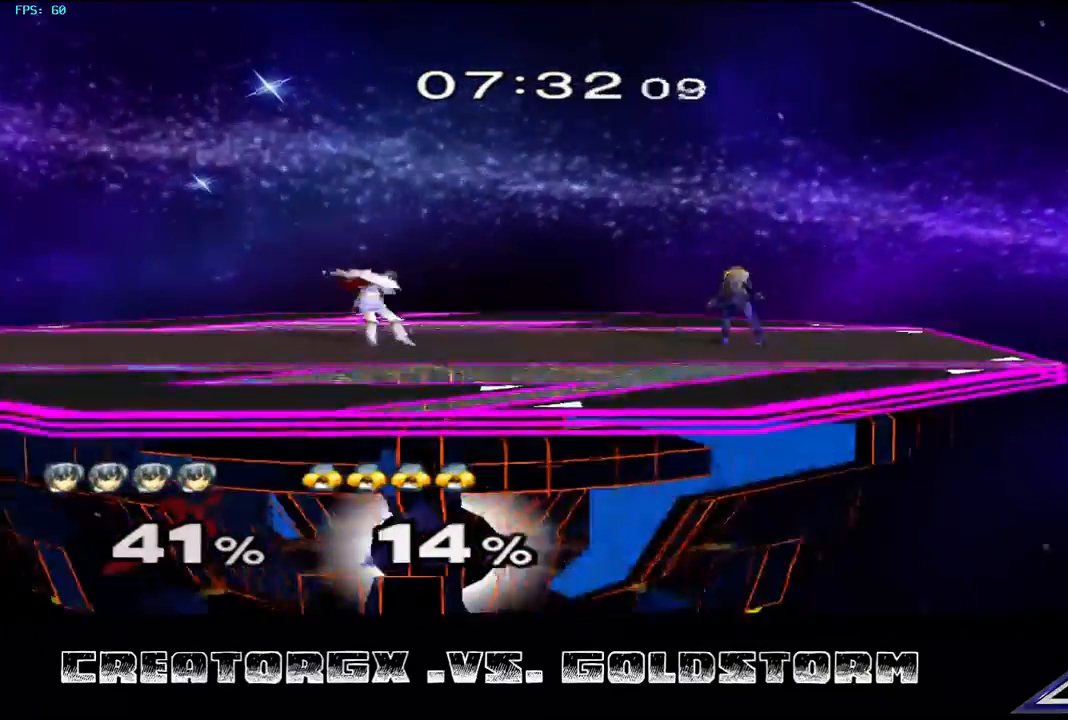
{"buttons": [], "left_stick": "center", "right_stick": "center", "events": [[101, "A", "down"], [101, "left_stick", "right"], [169, "A", "up"], [169, "left_stick", "center"]]}
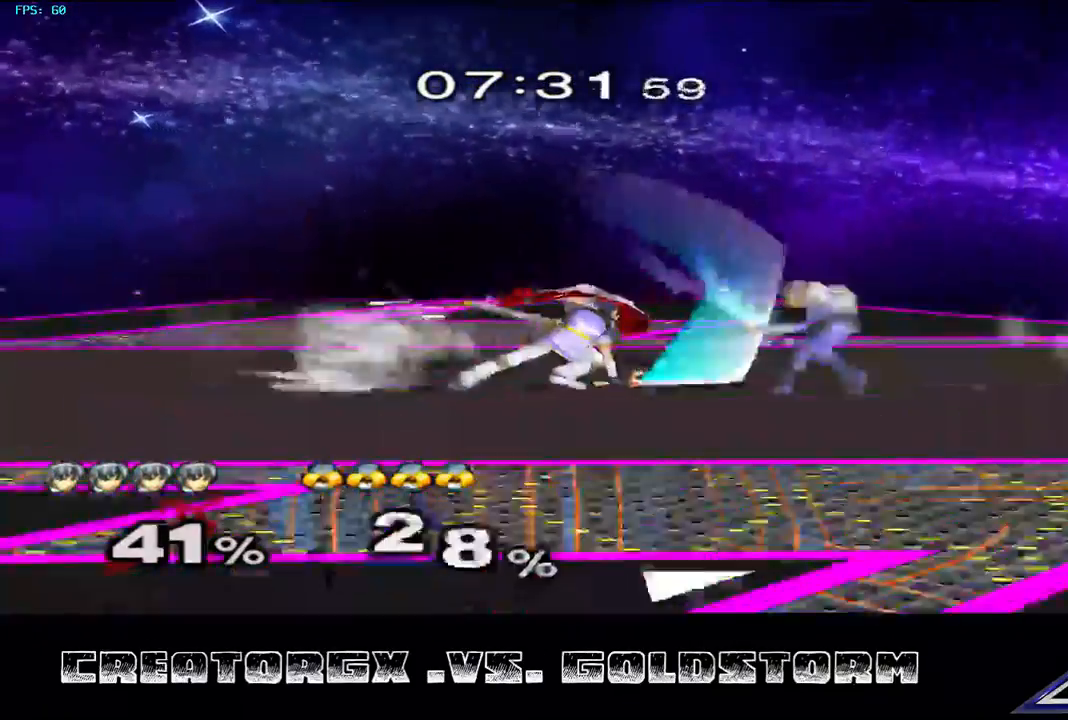
{"buttons": [], "left_stick": "center", "right_stick": "center", "events": []}